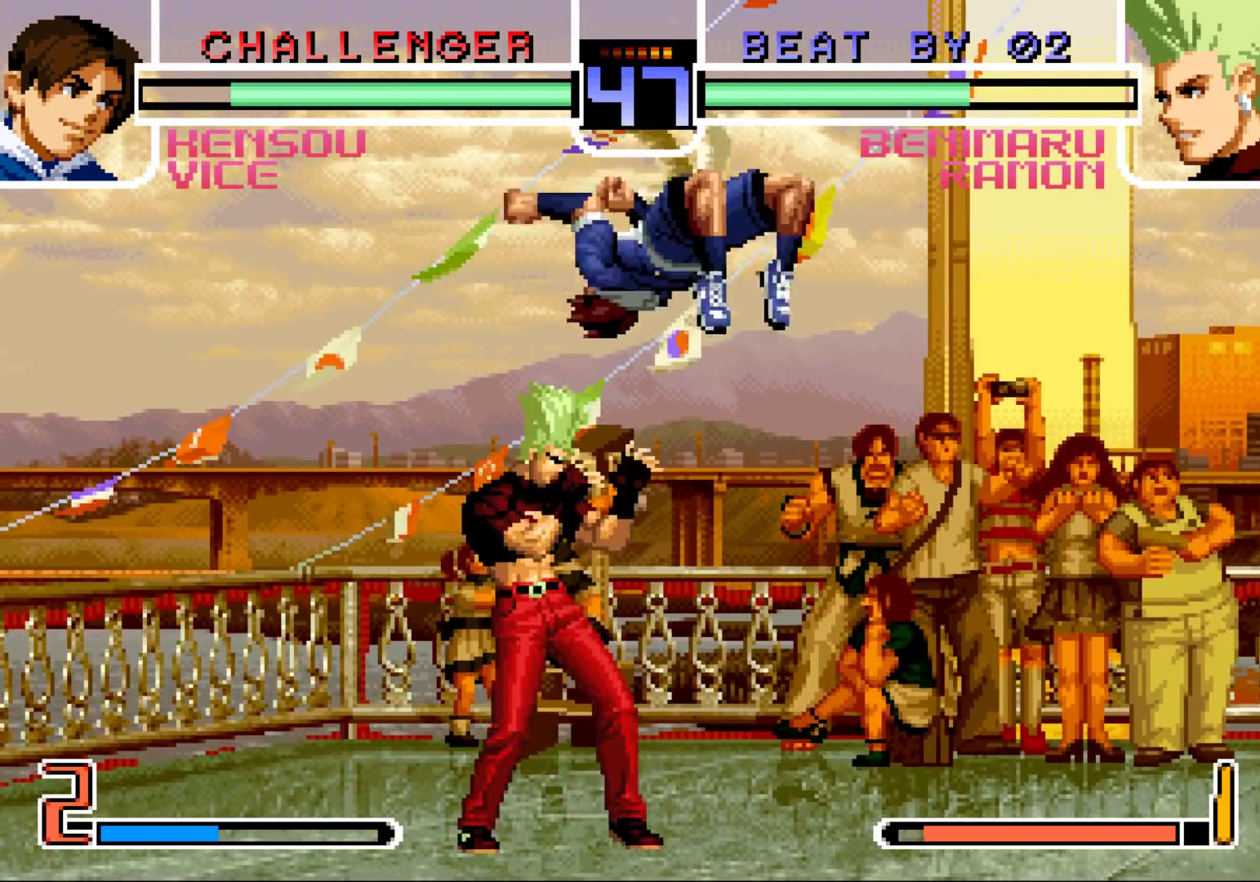
Gameplay with a controller (arcade stick); each line is a JSON object with the inputs held at the frame after it. "events" lists button and stick changes between this image and that frame as [ms after this image, input, new state], when the widget could be followed in between. Not read: L3 R3.
{"buttons": [], "left_stick": "left", "events": [[33, "TRIANGLE", "down"], [83, "TRIANGLE", "up"], [167, "left_stick", "center"], [283, "left_stick", "right"], [433, "left_stick", "down"], [483, "left_stick", "left"]]}
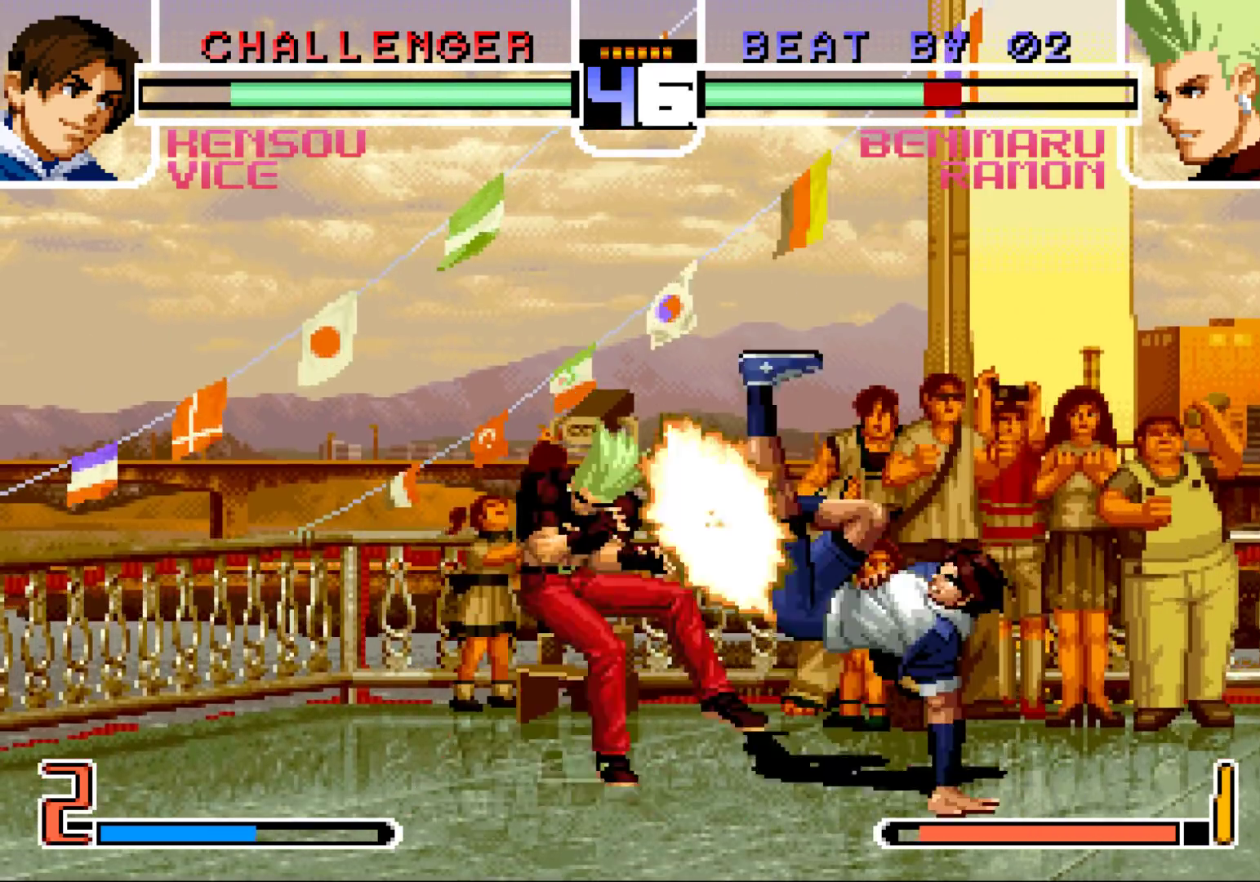
{"buttons": [], "left_stick": "center", "events": [[50, "left_stick", "right"], [150, "R1", "down"], [250, "R1", "up"], [317, "left_stick", "center"]]}
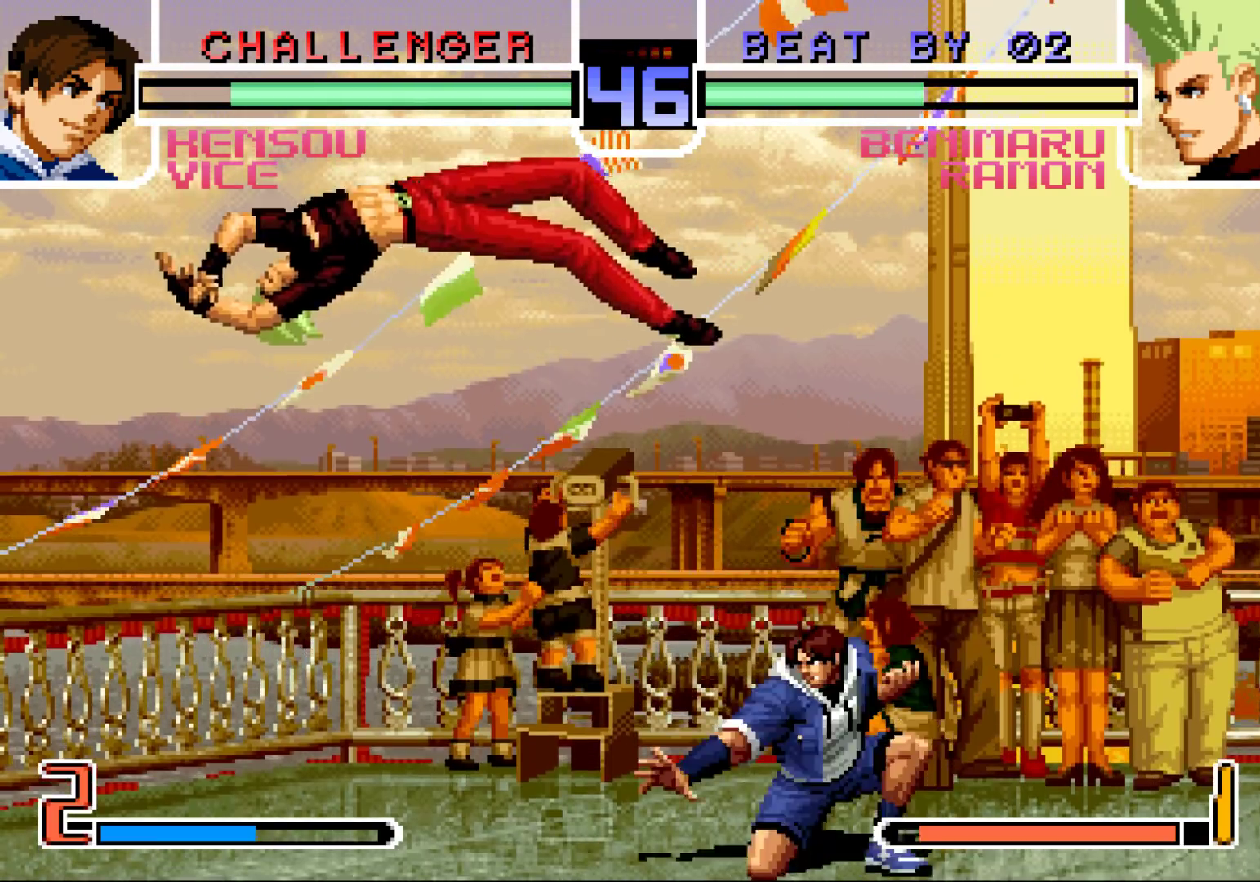
{"buttons": [], "left_stick": "left", "events": [[100, "left_stick", "left"], [183, "SQUARE", "down"], [183, "TRIANGLE", "down"], [267, "SQUARE", "up"], [267, "TRIANGLE", "up"]]}
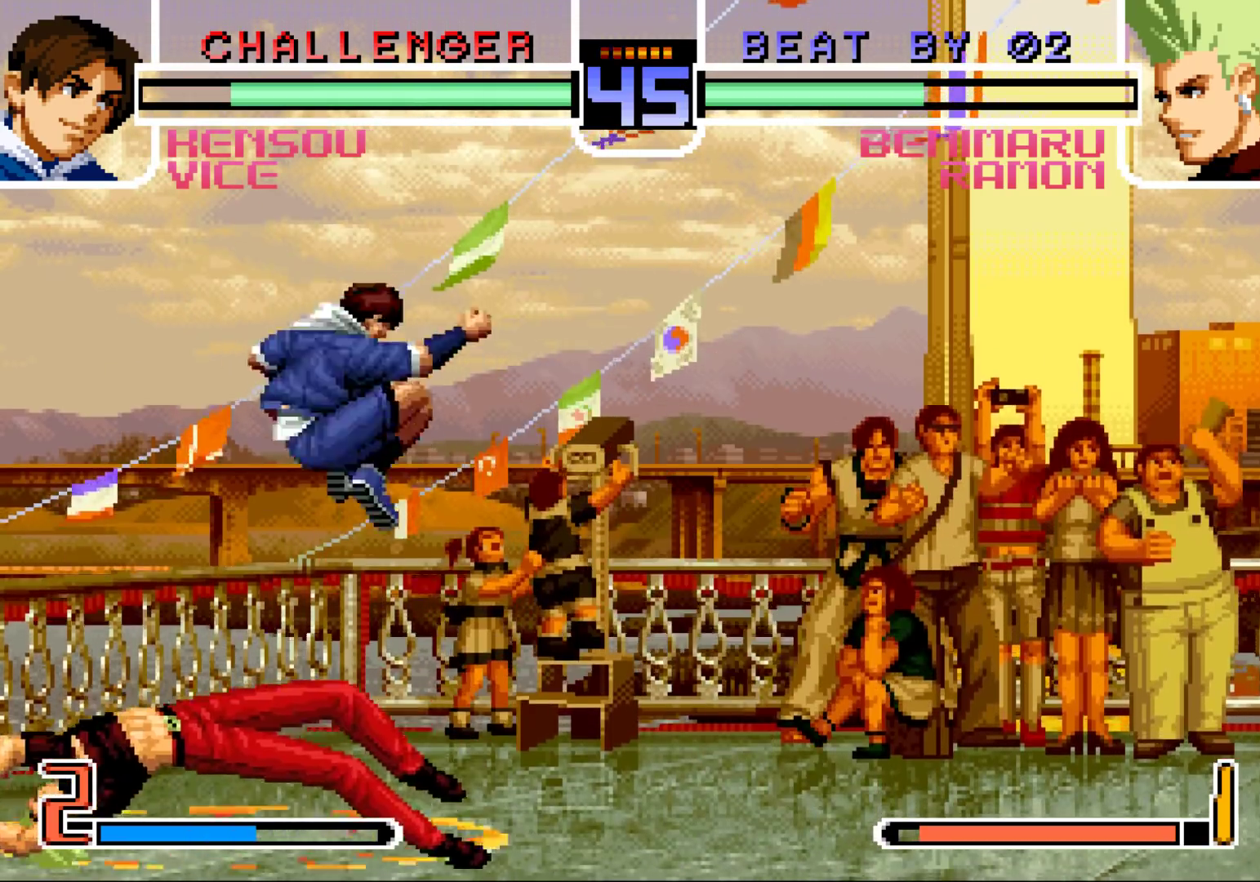
{"buttons": [], "left_stick": "down-left", "events": [[350, "left_stick", "down-left"]]}
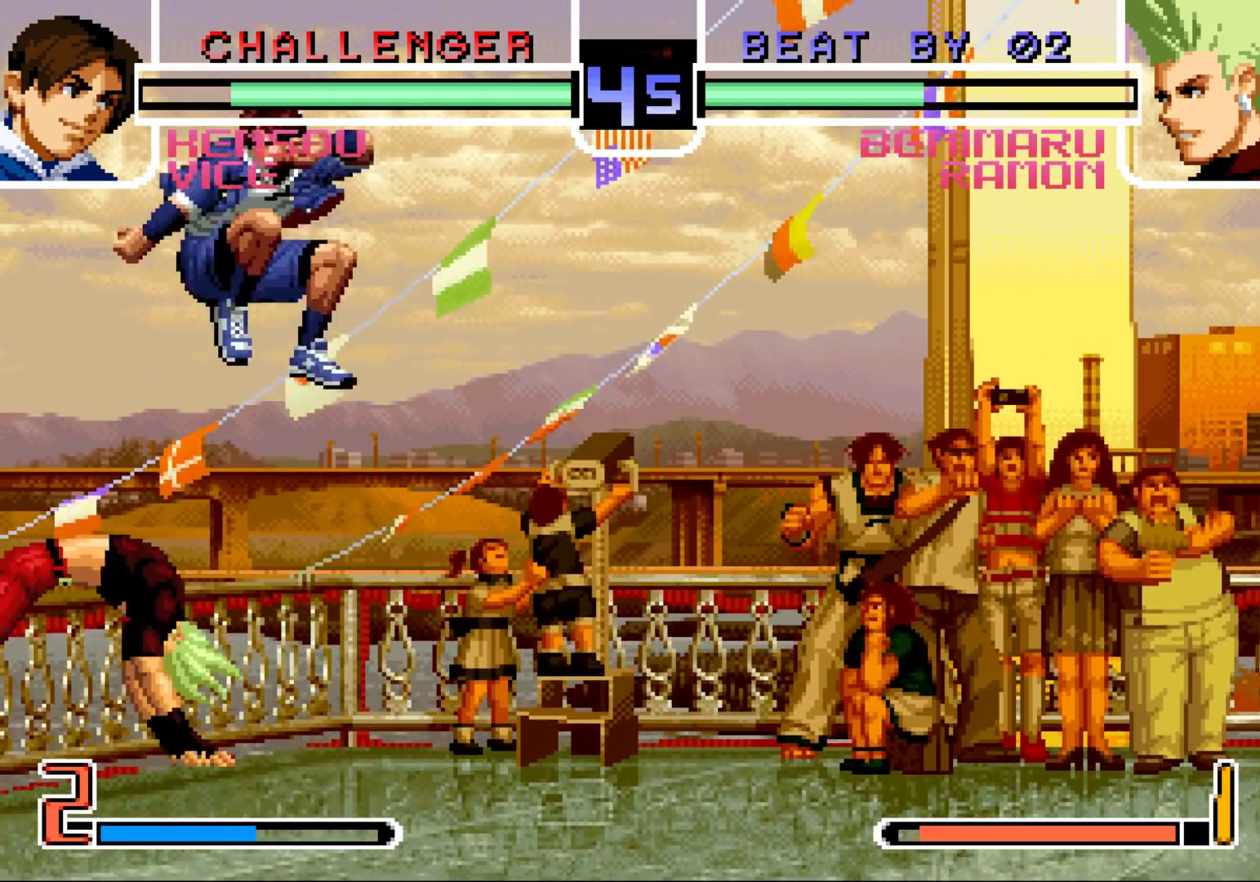
{"buttons": [], "left_stick": "left", "events": [[17, "left_stick", "left"], [383, "SQUARE", "down"], [383, "TRIANGLE", "down"], [433, "SQUARE", "up"], [450, "TRIANGLE", "up"]]}
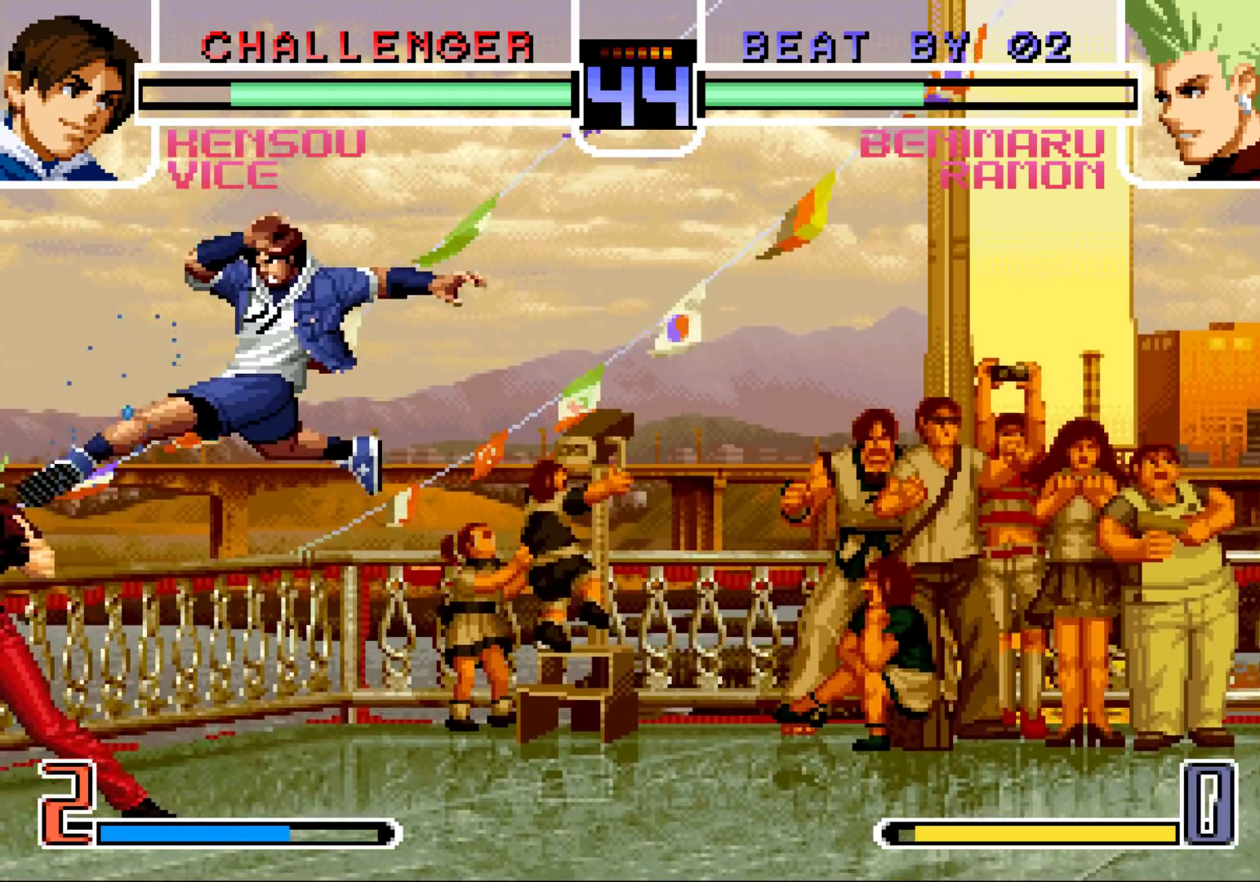
{"buttons": ["TRIANGLE"], "left_stick": "down-left", "events": [[100, "left_stick", "center"], [333, "left_stick", "down-left"], [500, "TRIANGLE", "down"]]}
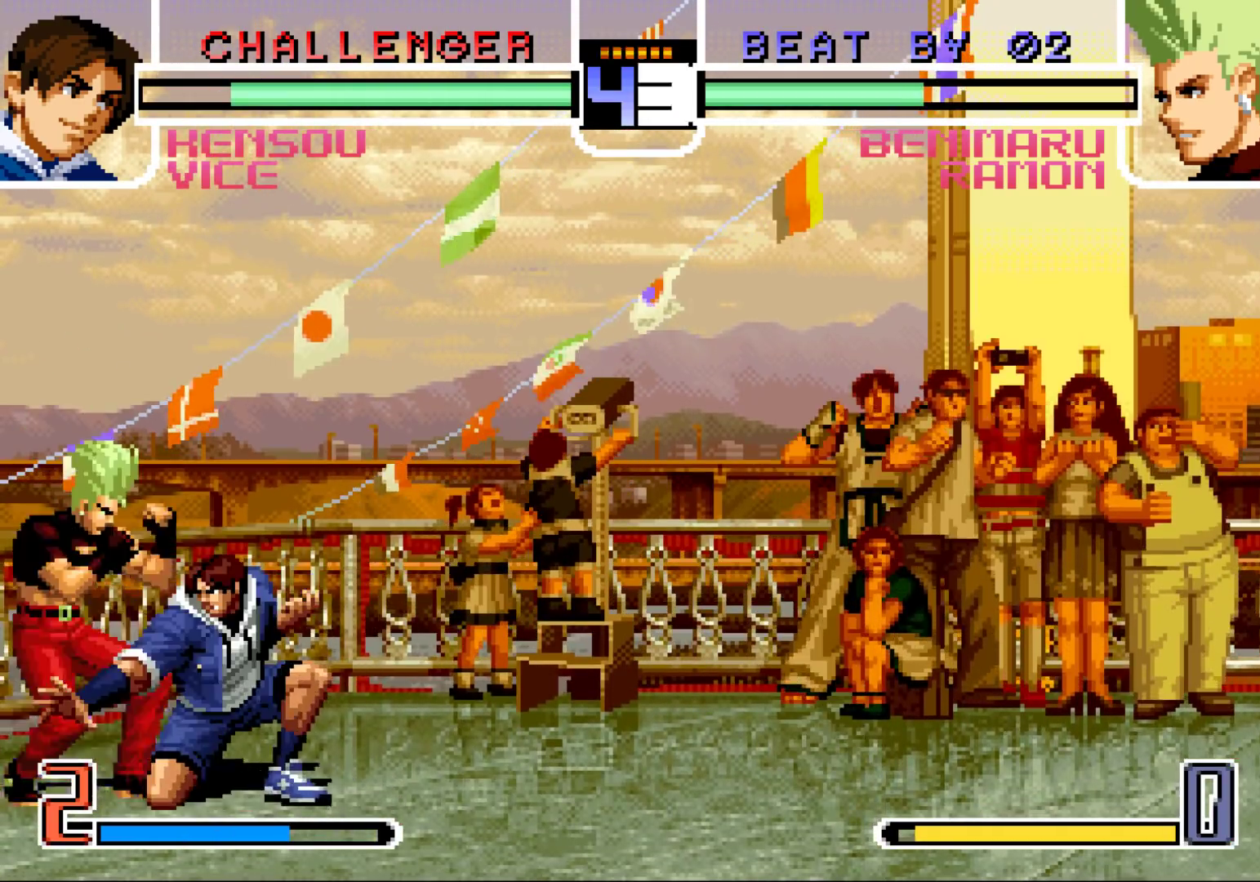
{"buttons": [], "left_stick": "up-right", "events": [[67, "TRIANGLE", "up"], [200, "TRIANGLE", "down"], [283, "TRIANGLE", "up"], [317, "left_stick", "down-right"], [417, "left_stick", "up-right"], [433, "TRIANGLE", "down"], [500, "TRIANGLE", "up"]]}
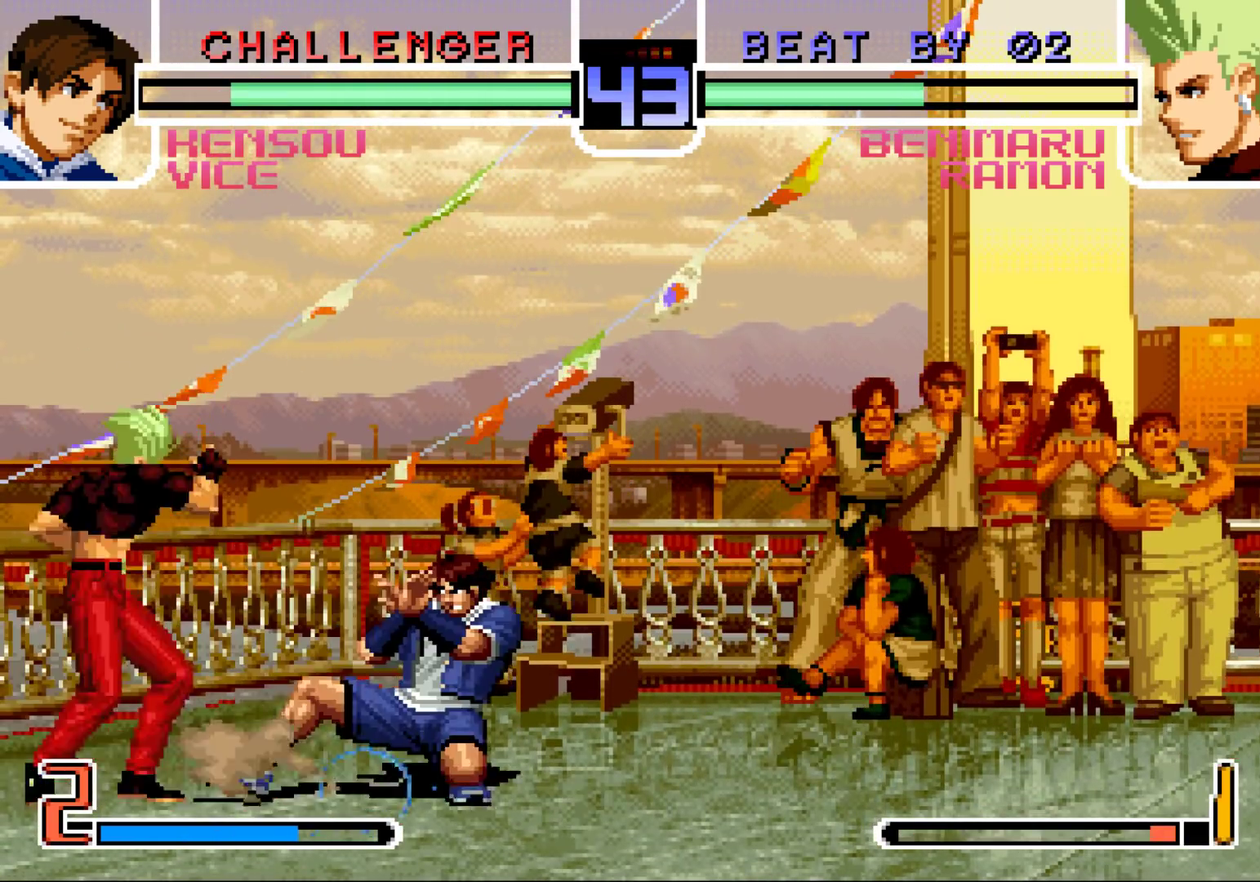
{"buttons": [], "left_stick": "down", "events": [[17, "left_stick", "center"], [467, "left_stick", "down"]]}
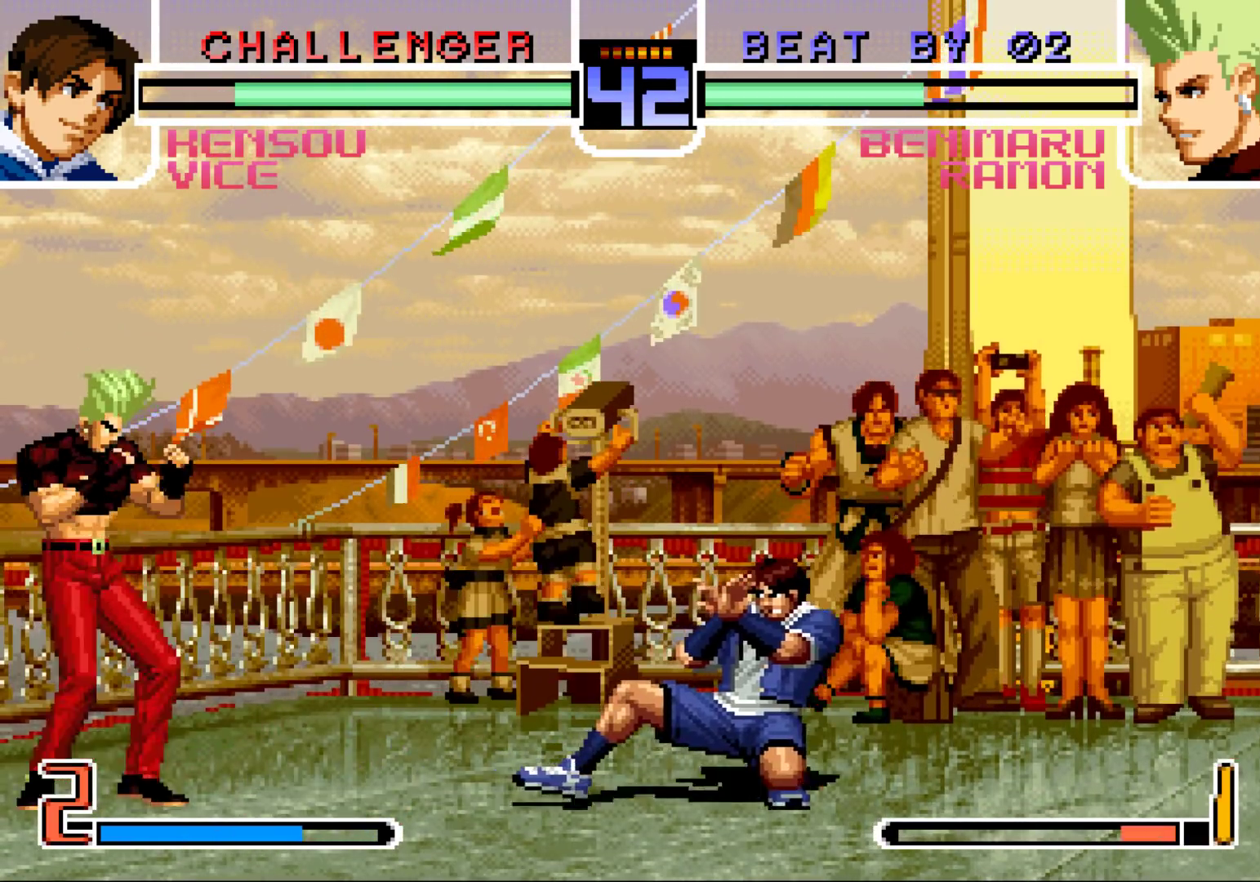
{"buttons": ["R1"], "left_stick": "center", "events": [[67, "left_stick", "up-right"], [150, "CROSS", "down"], [150, "R1", "down"], [217, "CROSS", "up"], [217, "R1", "up"], [267, "left_stick", "left"], [317, "left_stick", "down"], [383, "left_stick", "right"], [450, "R1", "down"], [500, "left_stick", "center"]]}
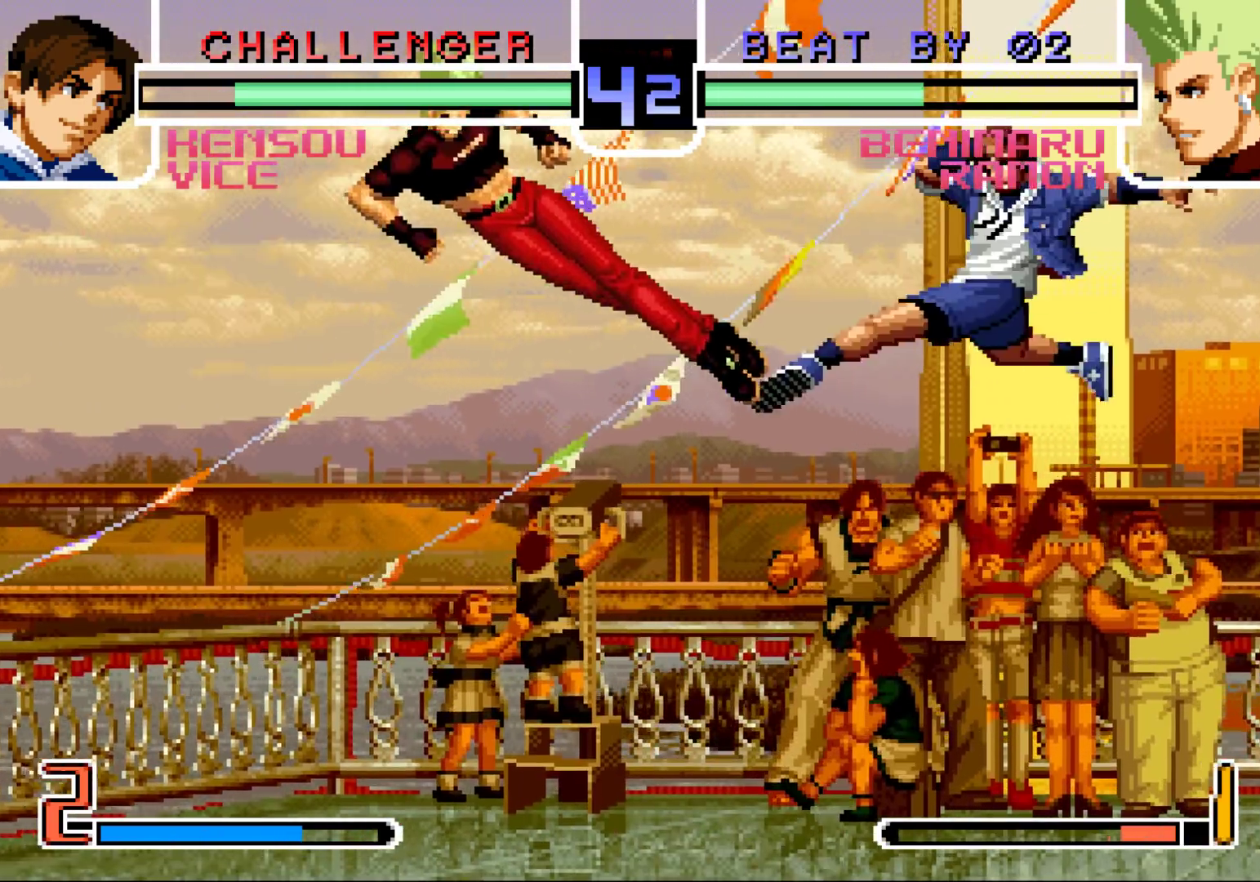
{"buttons": [], "left_stick": "center", "events": [[17, "R1", "up"], [233, "left_stick", "down"], [300, "TRIANGLE", "down"], [317, "left_stick", "down-left"], [350, "TRIANGLE", "up"], [433, "left_stick", "center"]]}
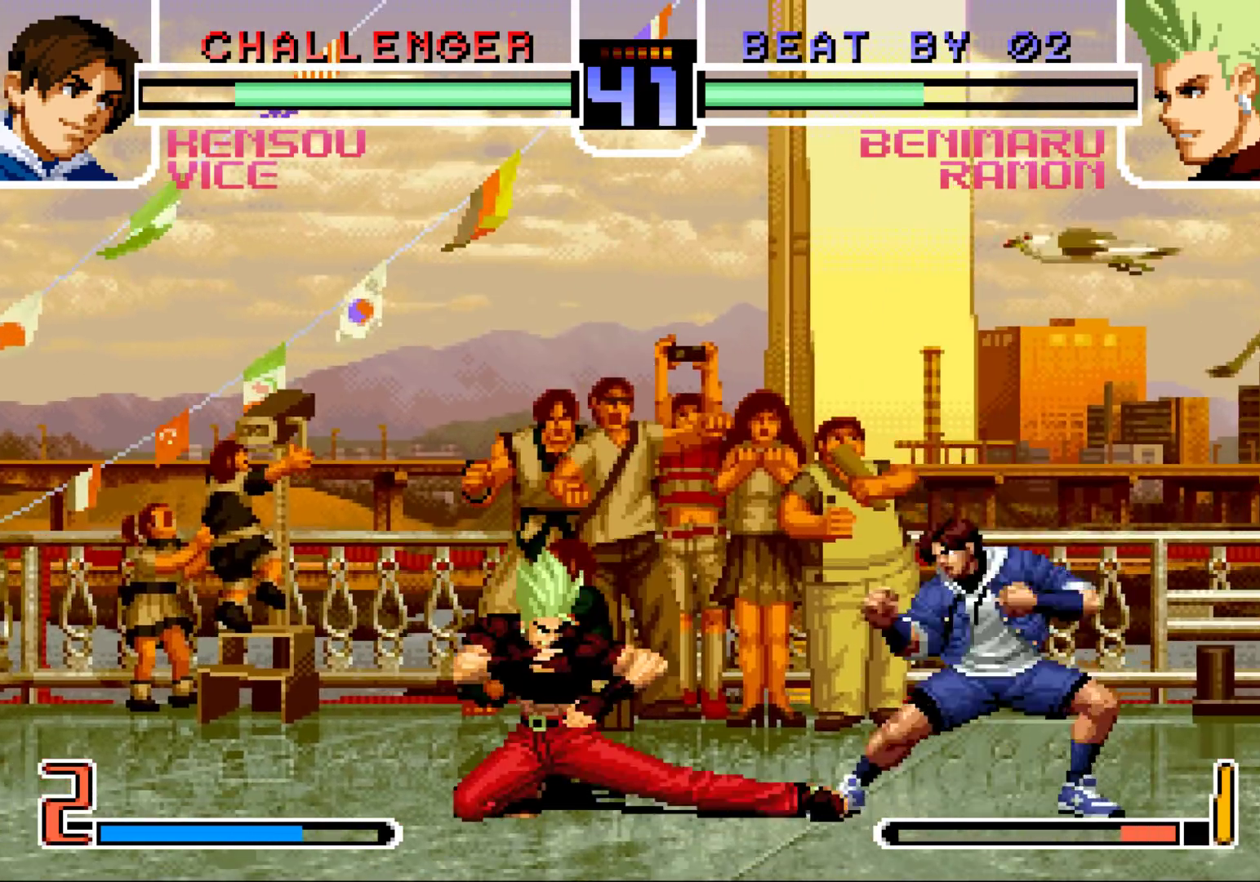
{"buttons": [], "left_stick": "down-left", "events": [[33, "left_stick", "right"], [150, "left_stick", "center"], [383, "SQUARE", "down"], [450, "SQUARE", "up"], [483, "left_stick", "down-left"]]}
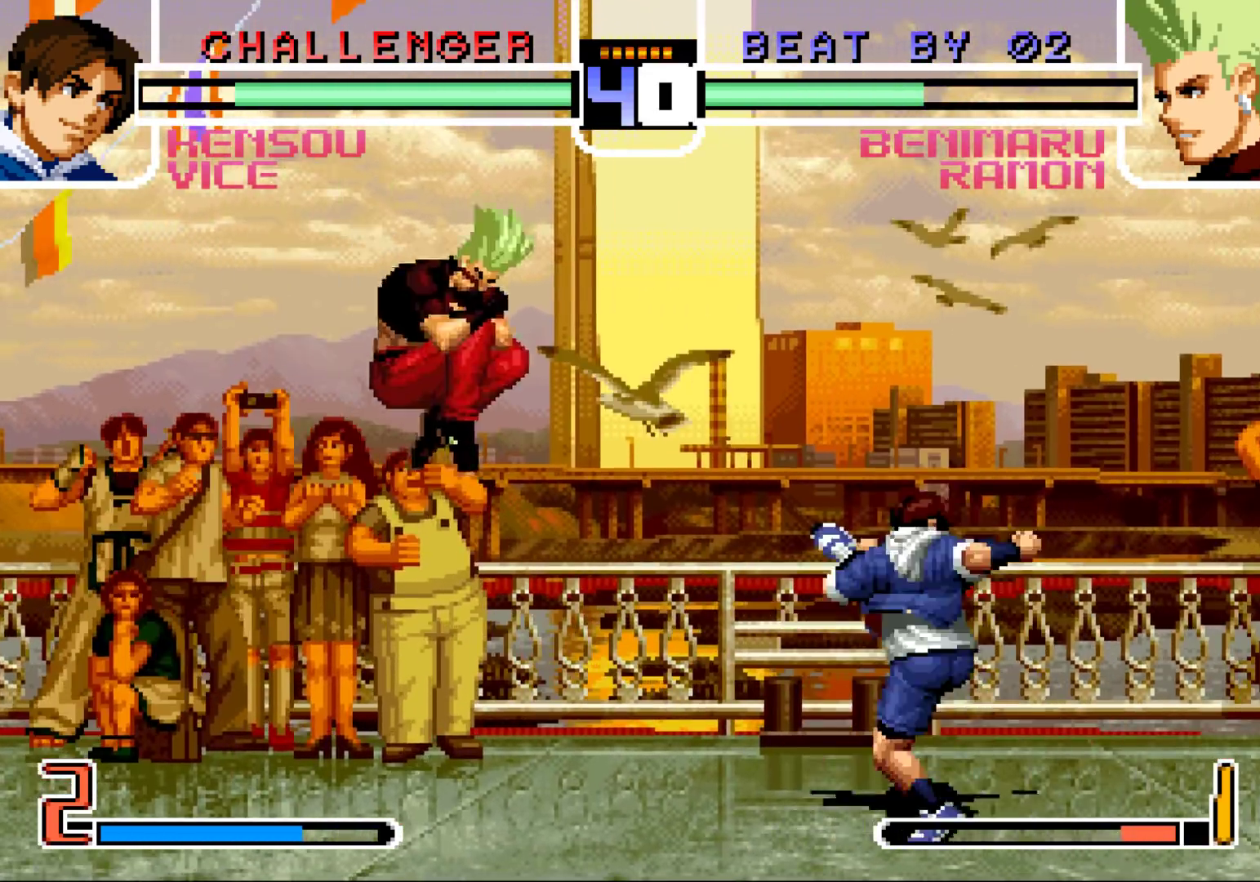
{"buttons": [], "left_stick": "center", "events": [[483, "left_stick", "center"]]}
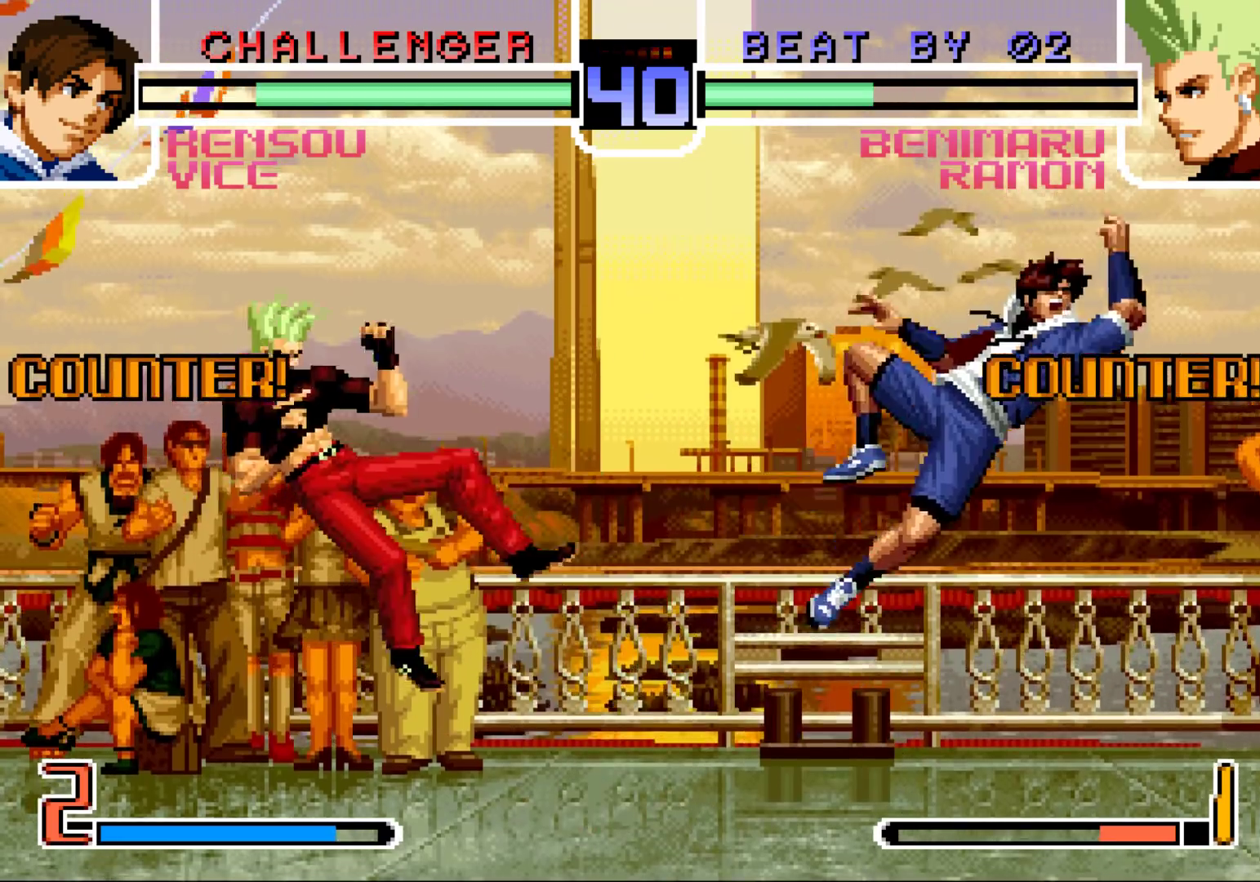
{"buttons": [], "left_stick": "center", "events": [[283, "SQUARE", "down"], [283, "TRIANGLE", "down"], [350, "SQUARE", "up"], [350, "TRIANGLE", "up"]]}
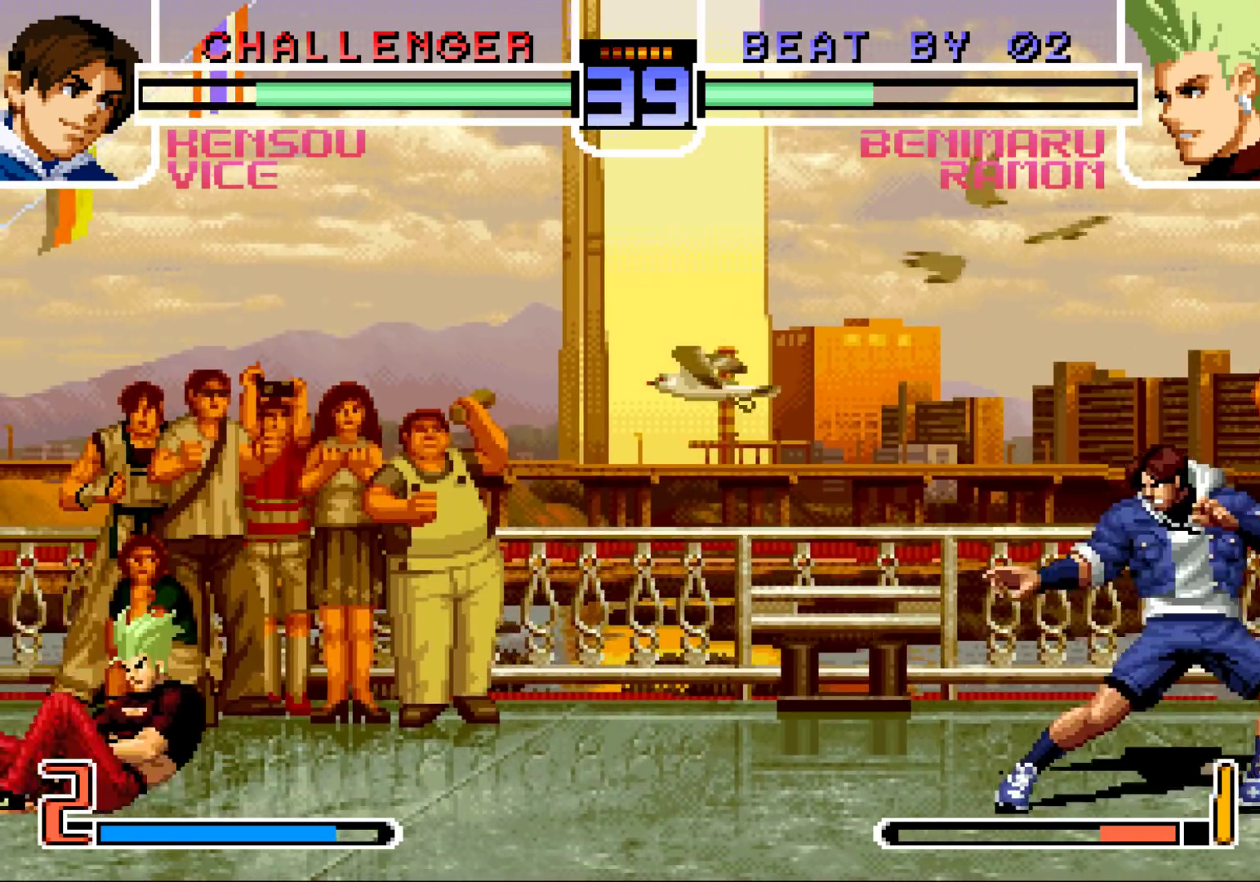
{"buttons": [], "left_stick": "right", "events": [[100, "left_stick", "down"], [167, "left_stick", "right"], [217, "left_stick", "up-right"], [450, "left_stick", "center"], [500, "left_stick", "right"]]}
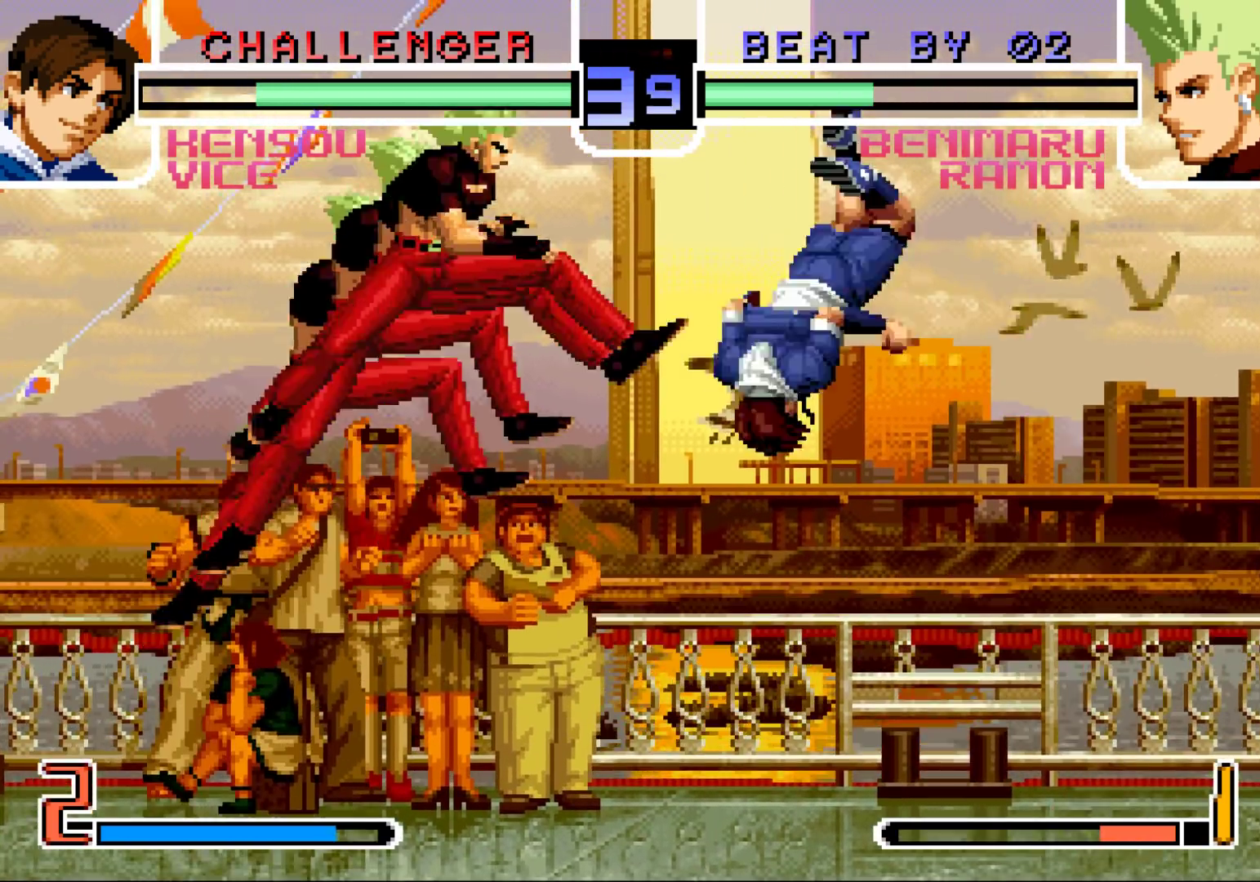
{"buttons": [], "left_stick": "center", "events": [[17, "CROSS", "down"], [17, "left_stick", "down-right"], [133, "CROSS", "up"], [183, "left_stick", "center"]]}
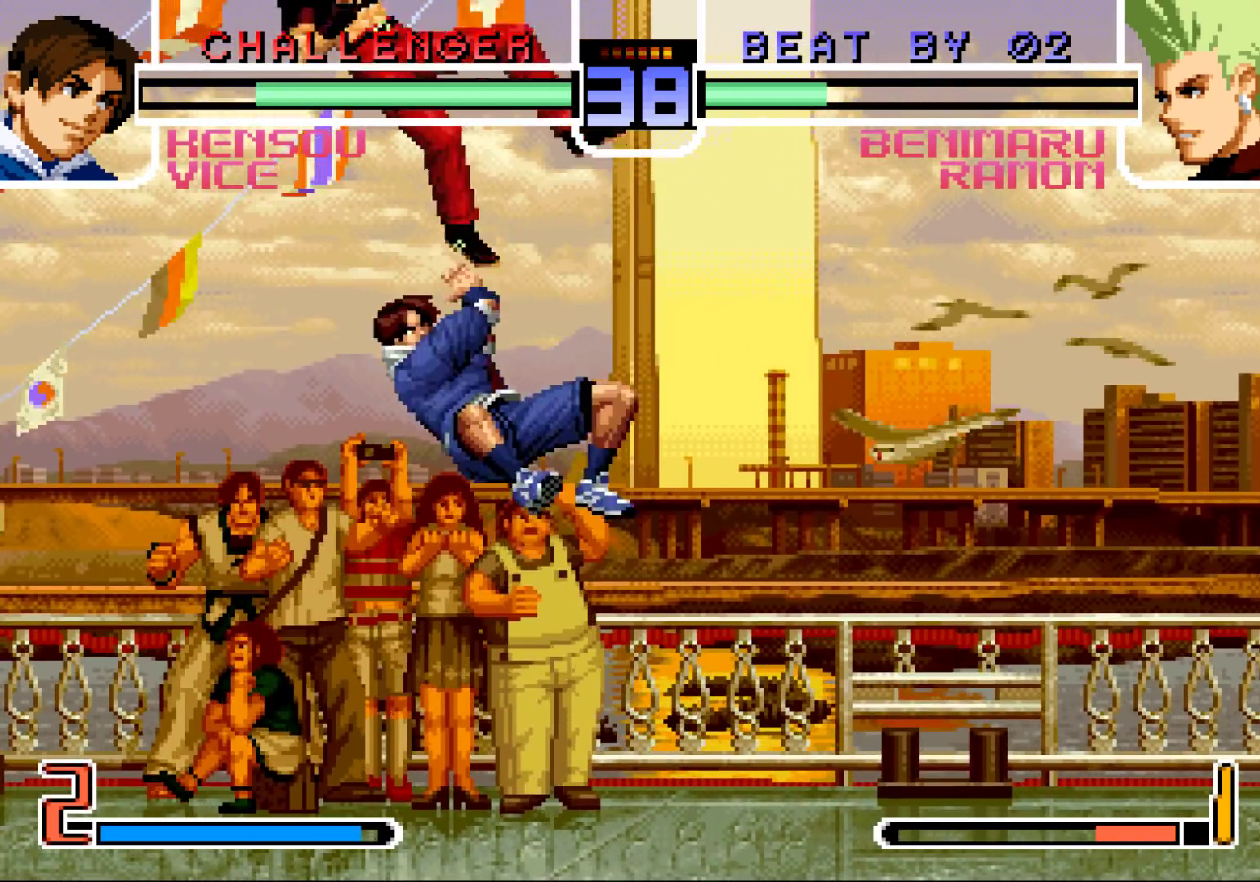
{"buttons": [], "left_stick": "down-left", "events": [[317, "left_stick", "down-left"]]}
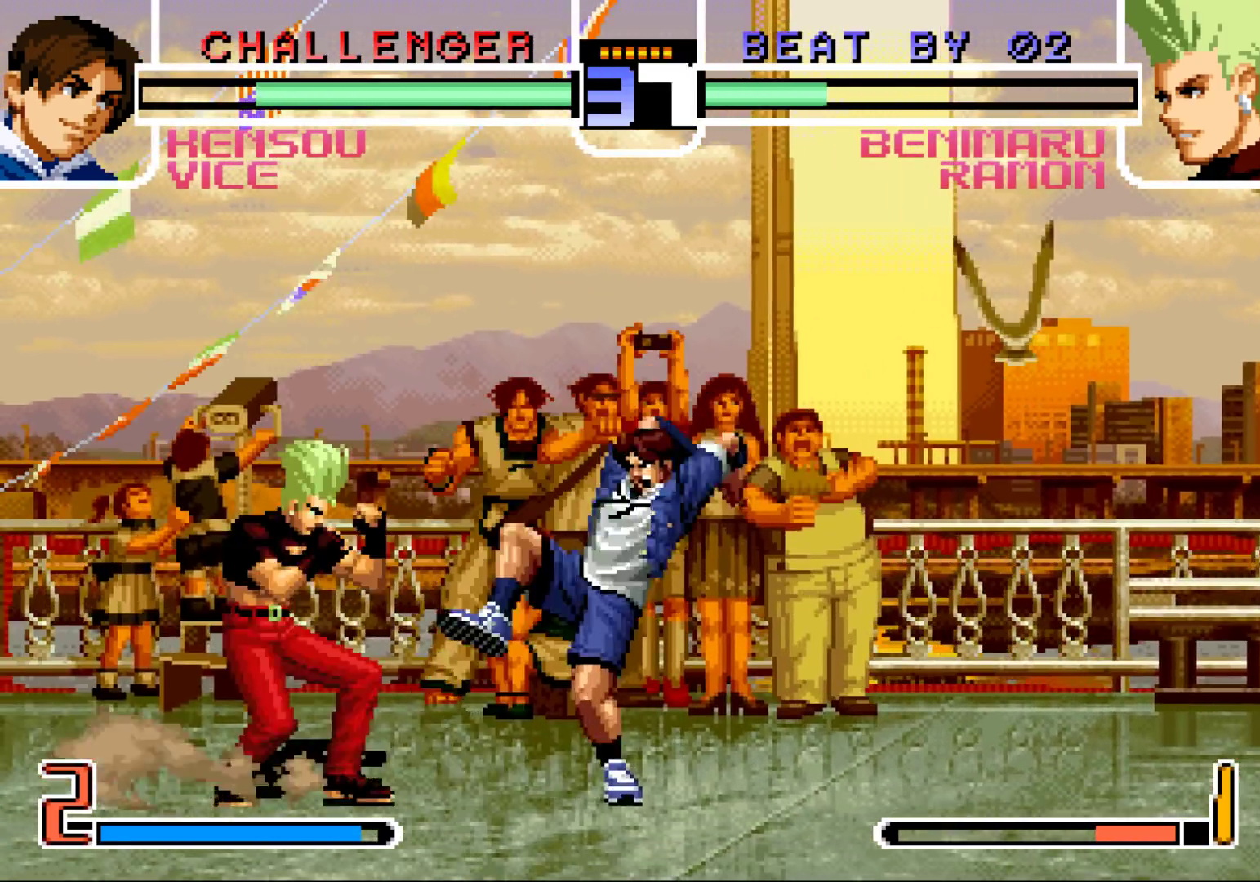
{"buttons": [], "left_stick": "down-right", "events": [[433, "left_stick", "down-right"]]}
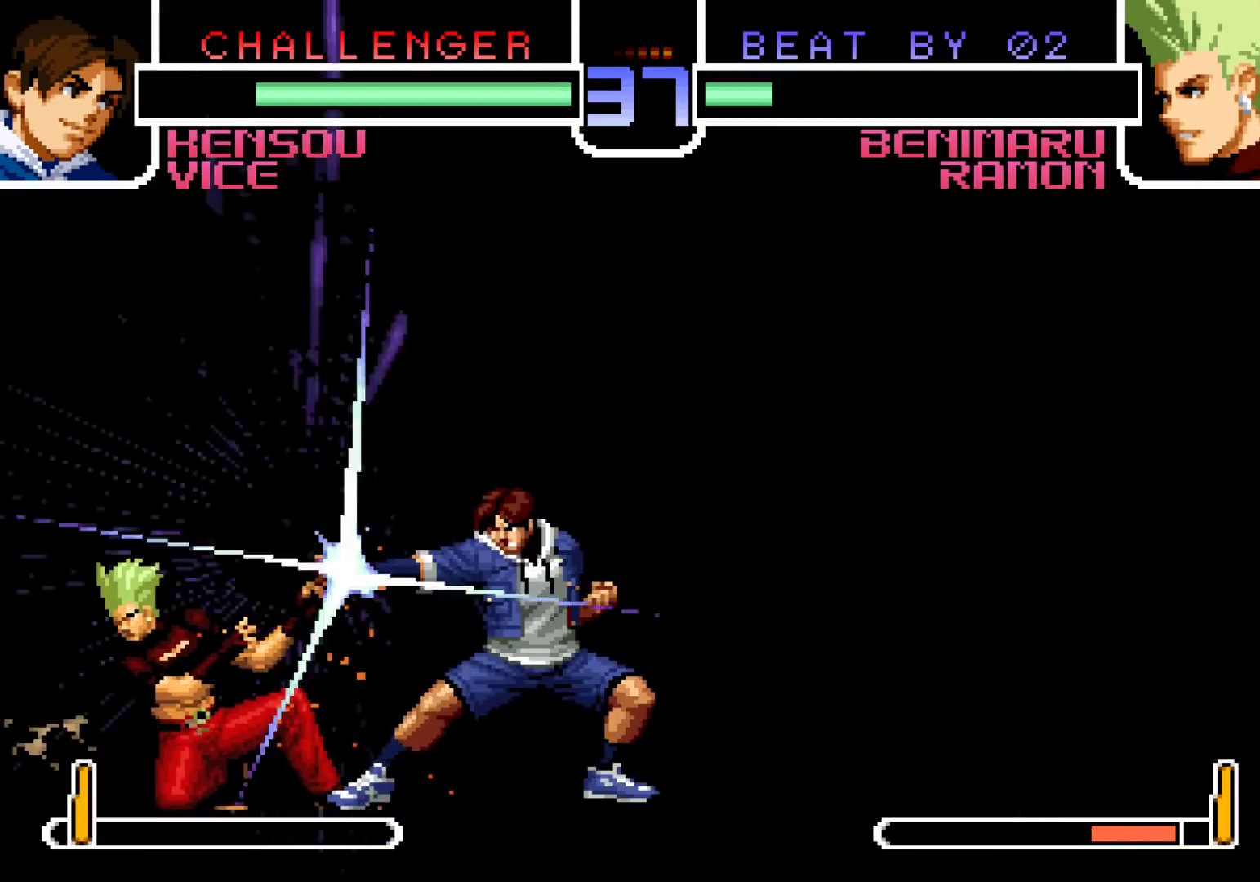
{"buttons": [], "left_stick": "left", "events": [[17, "left_stick", "center"], [83, "left_stick", "left"]]}
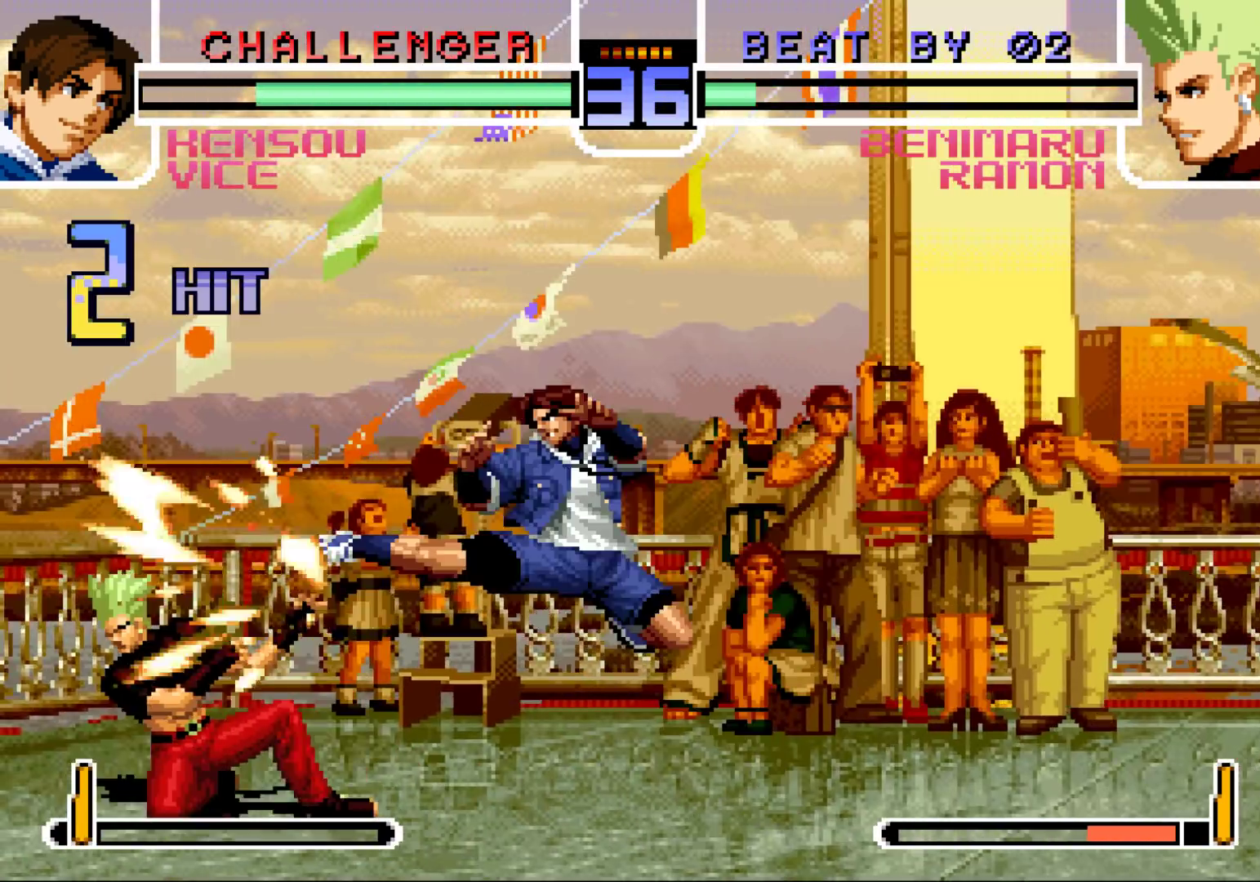
{"buttons": [], "left_stick": "center", "events": [[367, "left_stick", "center"]]}
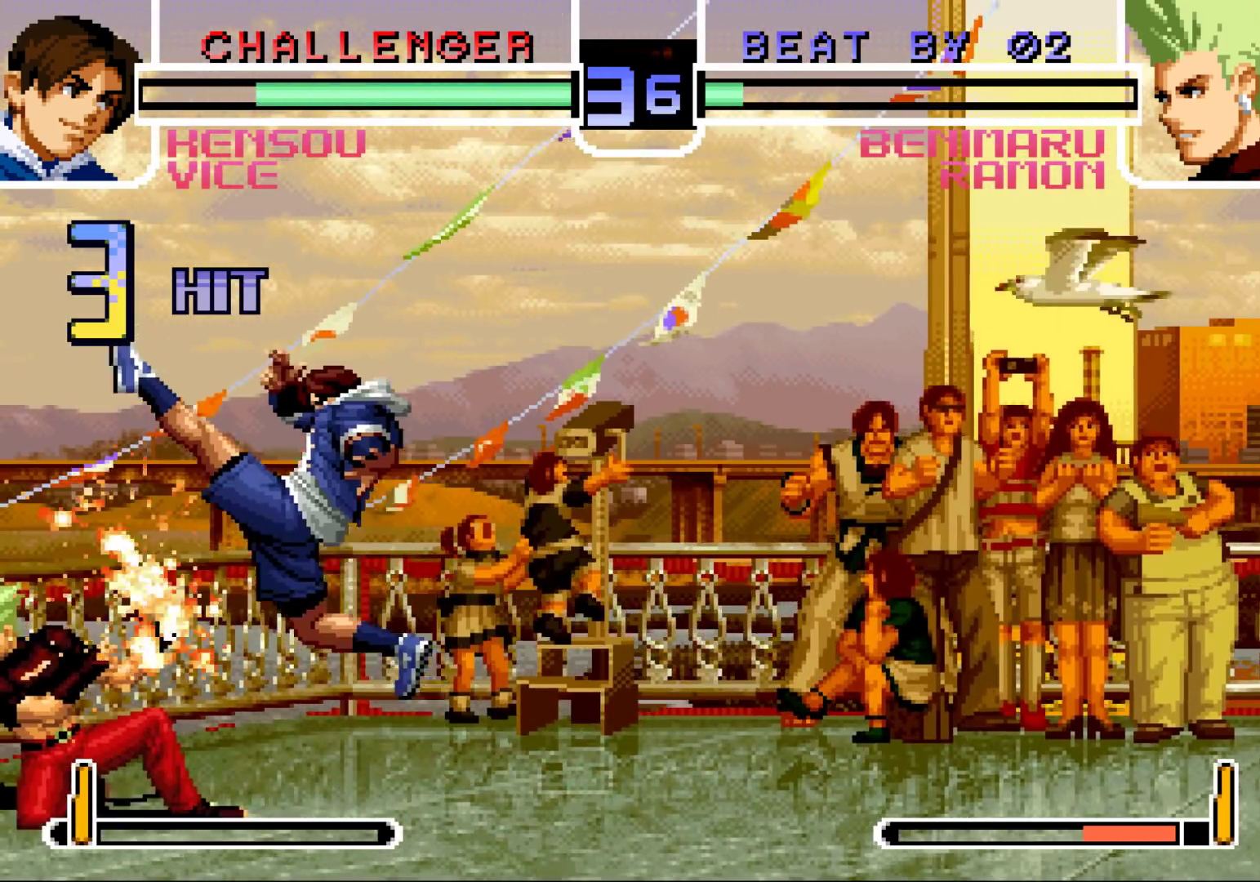
{"buttons": [], "left_stick": "center", "events": []}
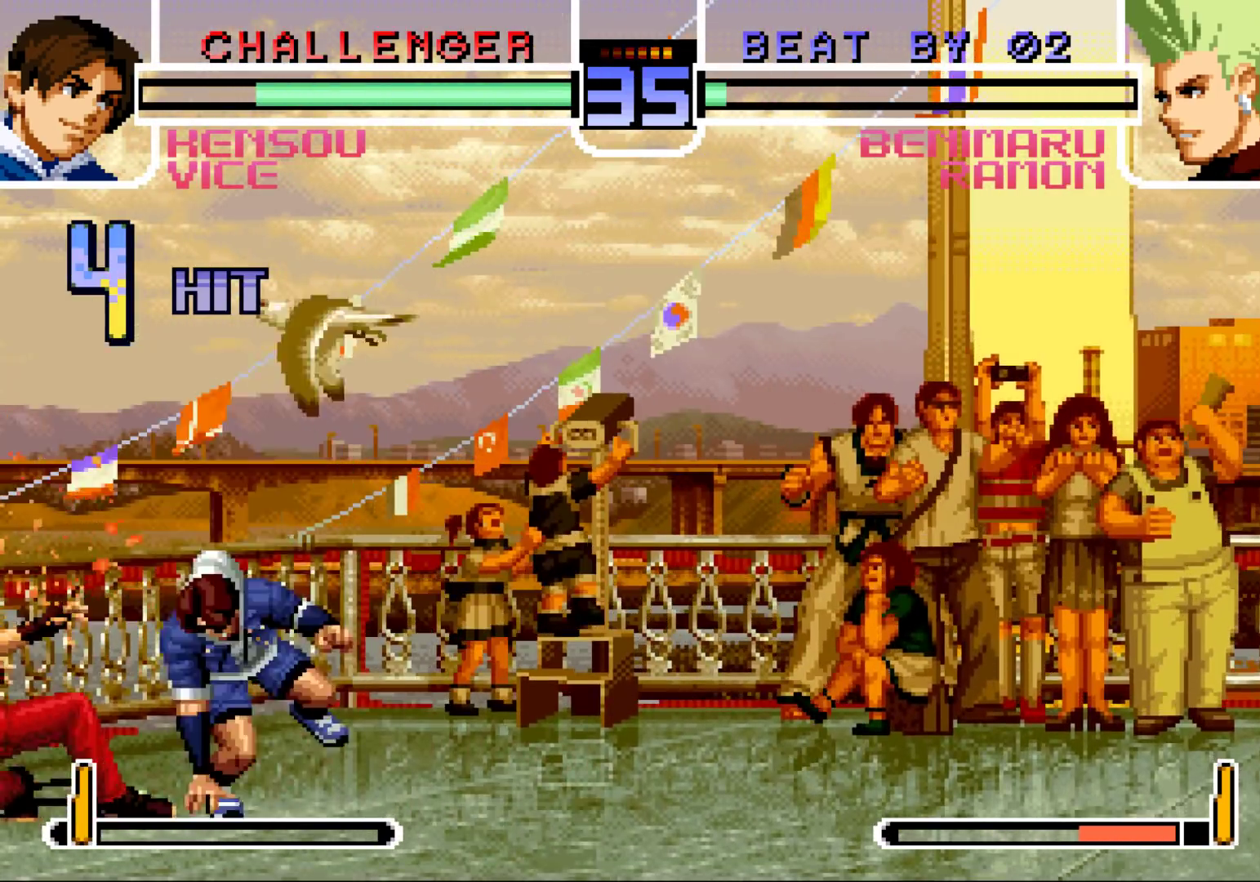
{"buttons": [], "left_stick": "center", "events": []}
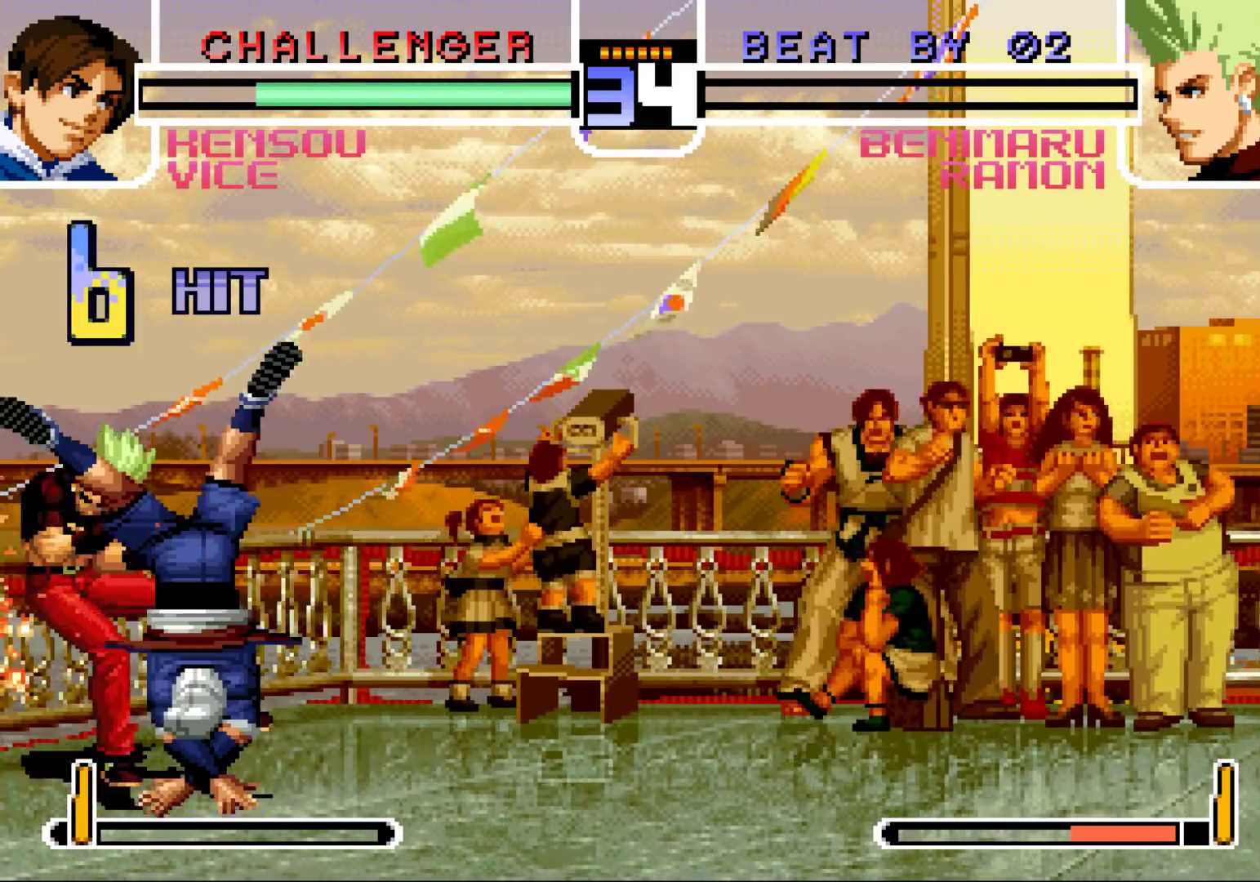
{"buttons": [], "left_stick": "center", "events": []}
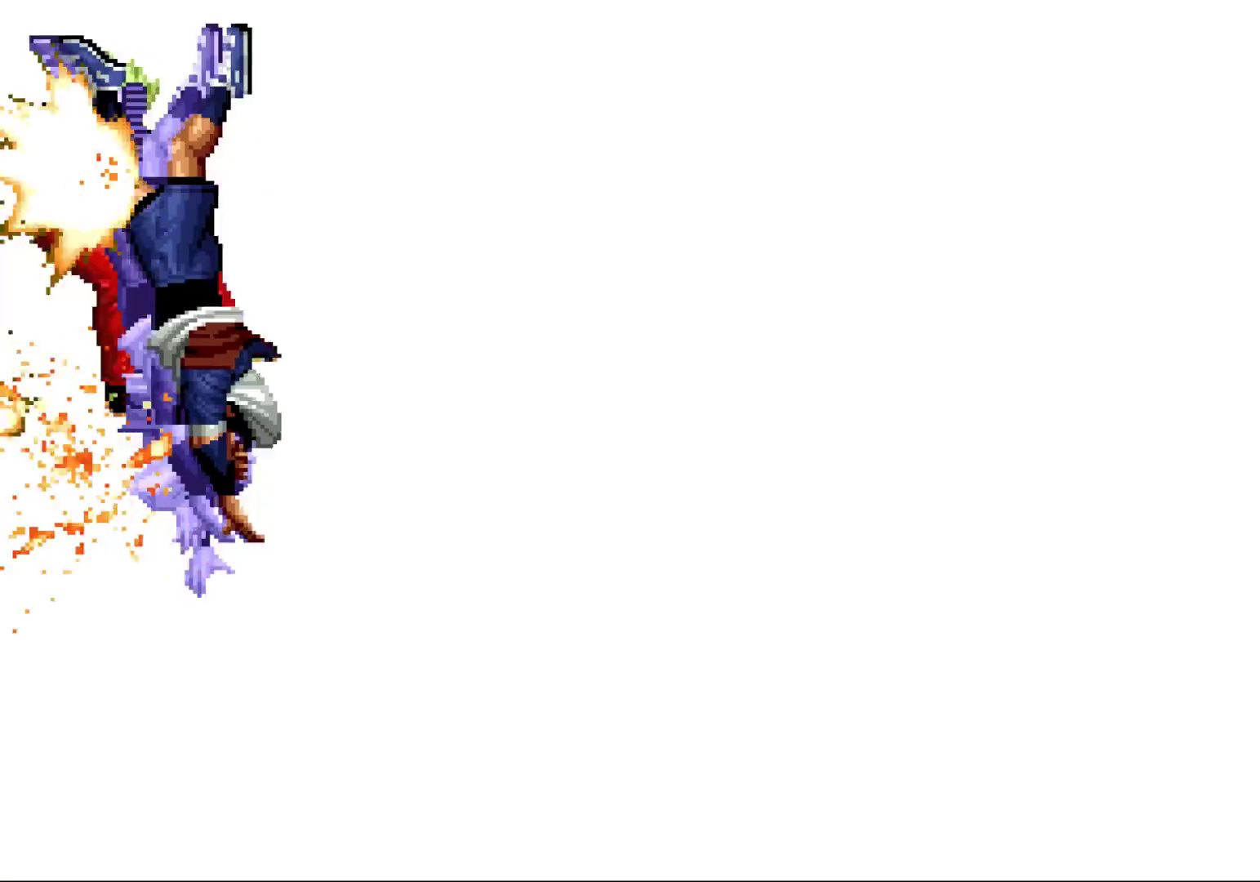
{"buttons": [], "left_stick": "center", "events": []}
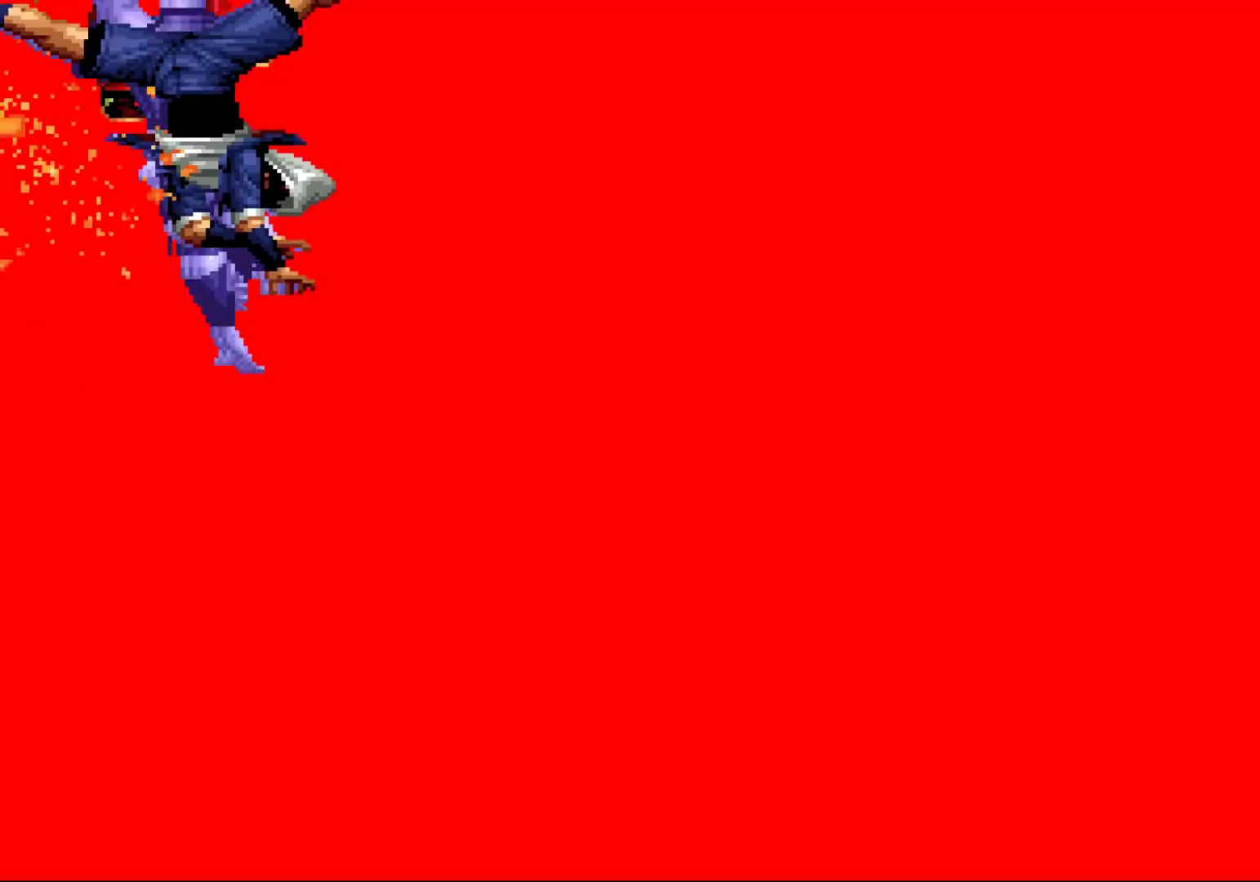
{"buttons": [], "left_stick": "center", "events": [[367, "CROSS", "down"], [400, "CROSS", "up"]]}
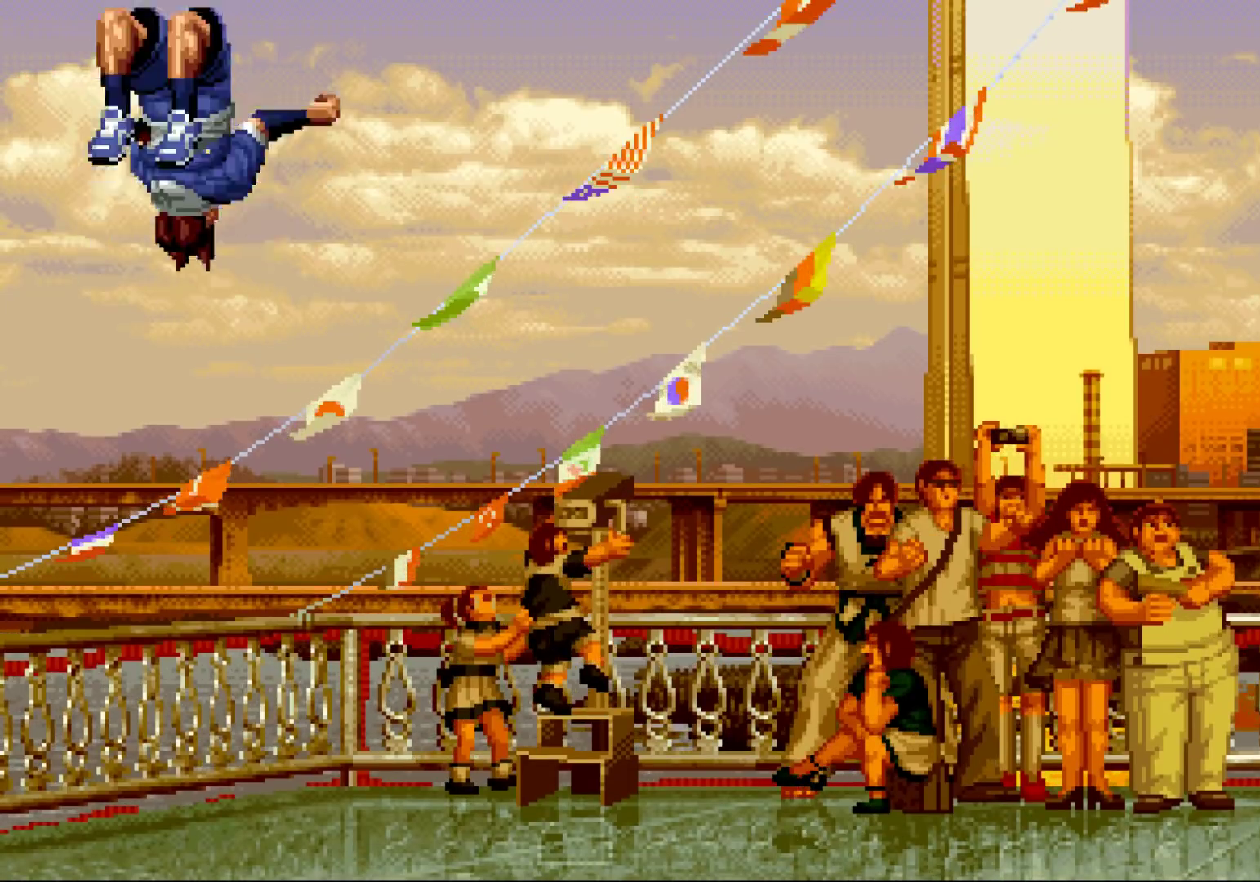
{"buttons": [], "left_stick": "center", "events": [[17, "CROSS", "down"], [50, "CROSS", "up"], [150, "CIRCLE", "down"], [167, "CIRCLE", "up"], [167, "SQUARE", "down"], [217, "SQUARE", "up"], [317, "SQUARE", "down"], [333, "CIRCLE", "down"], [367, "CIRCLE", "up"], [383, "SQUARE", "up"]]}
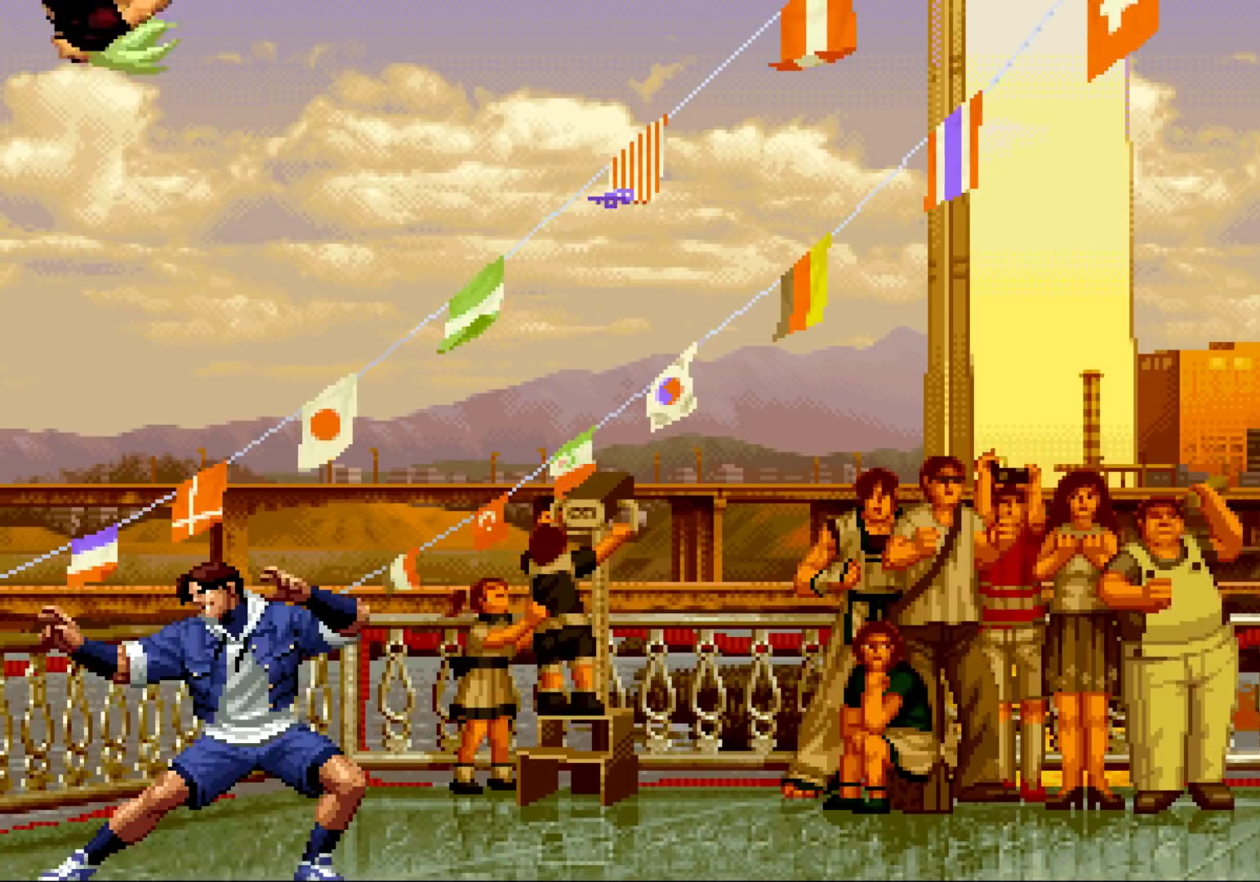
{"buttons": [], "left_stick": "left", "events": [[233, "left_stick", "left"], [333, "SQUARE", "down"], [417, "left_stick", "down"], [450, "SQUARE", "up"], [483, "left_stick", "left"]]}
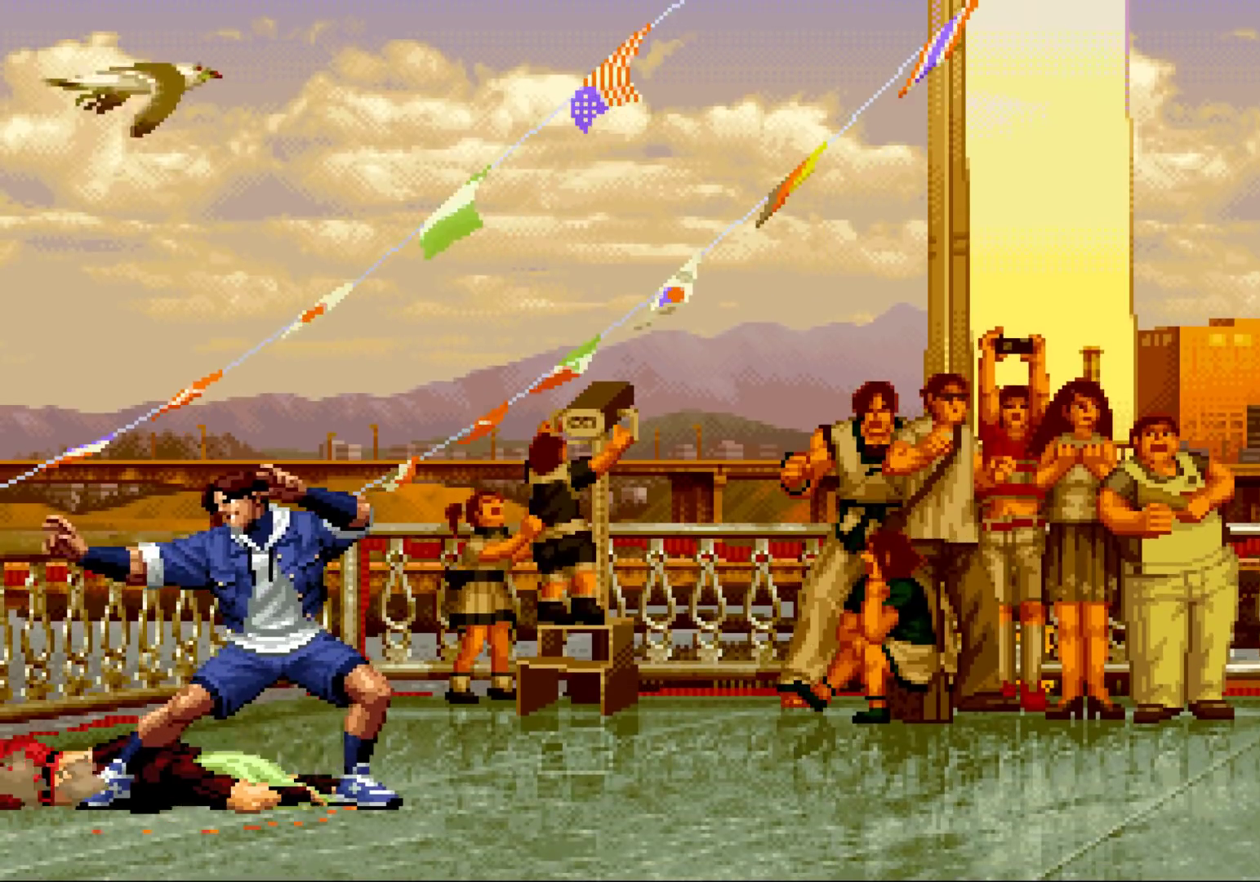
{"buttons": [], "left_stick": "center", "events": [[117, "left_stick", "down"], [200, "left_stick", "right"], [217, "R1", "down"], [217, "TRIANGLE", "down"], [300, "R1", "up"], [317, "TRIANGLE", "up"], [333, "left_stick", "center"]]}
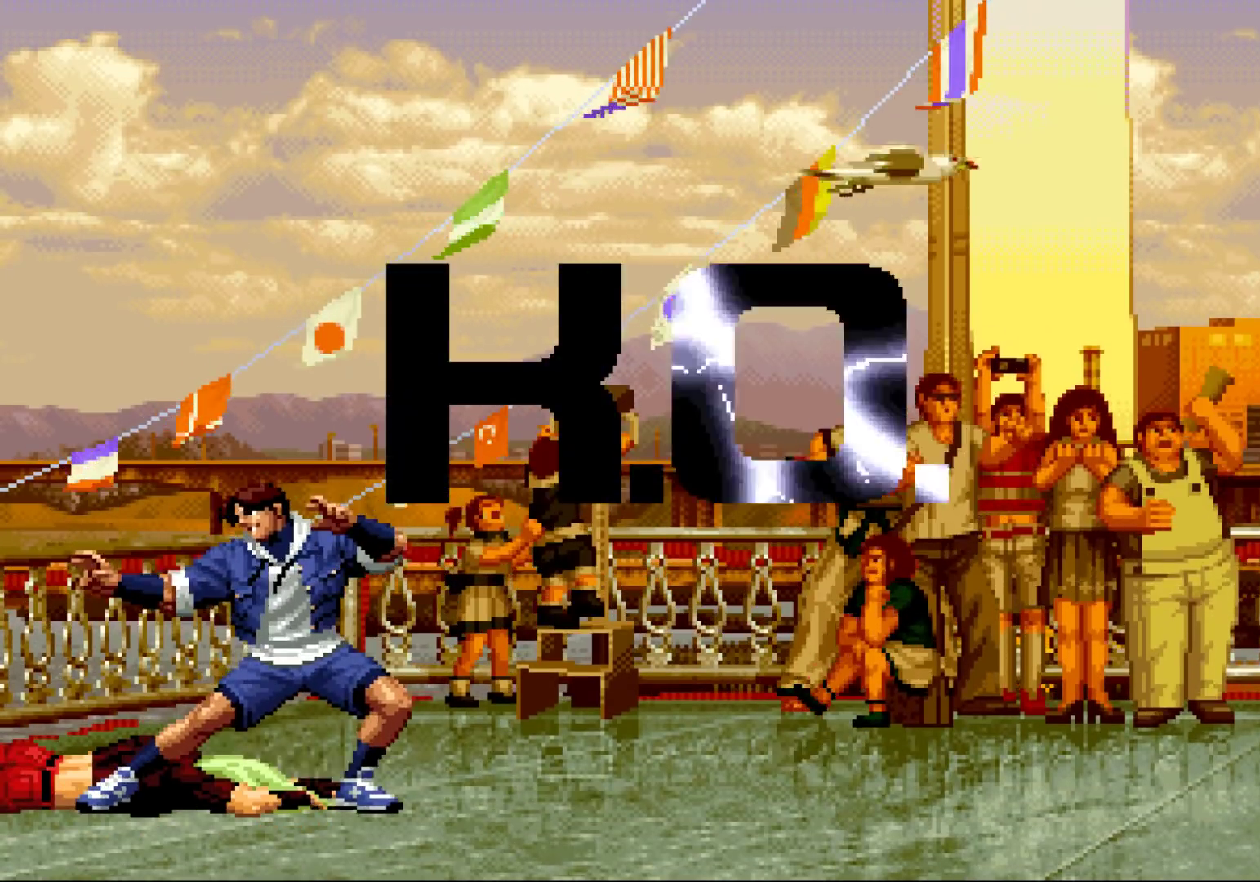
{"buttons": [], "left_stick": "left", "events": [[233, "left_stick", "left"], [350, "SQUARE", "down"], [417, "SQUARE", "up"]]}
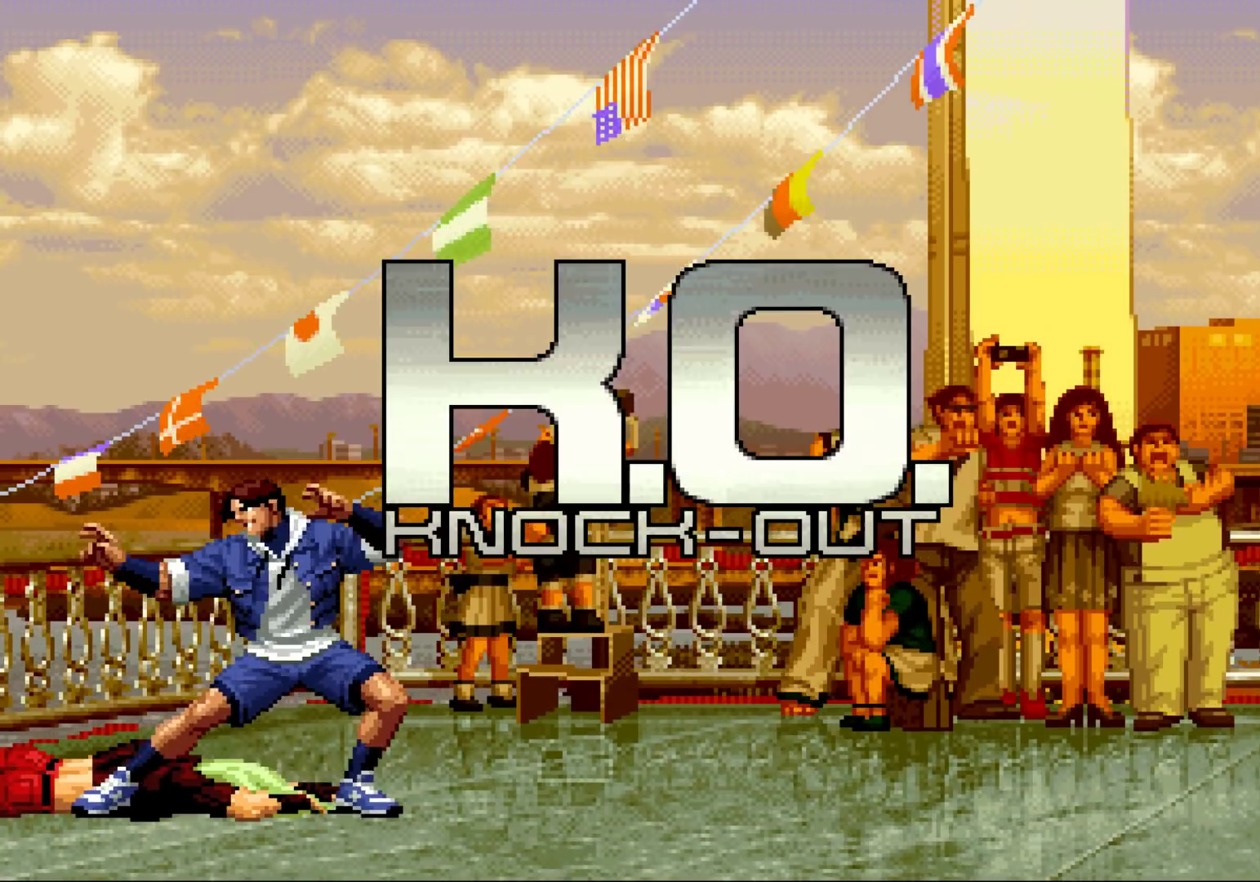
{"buttons": [], "left_stick": "center", "events": [[17, "left_stick", "center"], [217, "SQUARE", "down"], [217, "TRIANGLE", "down"], [267, "SQUARE", "up"], [267, "TRIANGLE", "up"], [283, "left_stick", "down-right"], [367, "left_stick", "left"], [500, "left_stick", "center"]]}